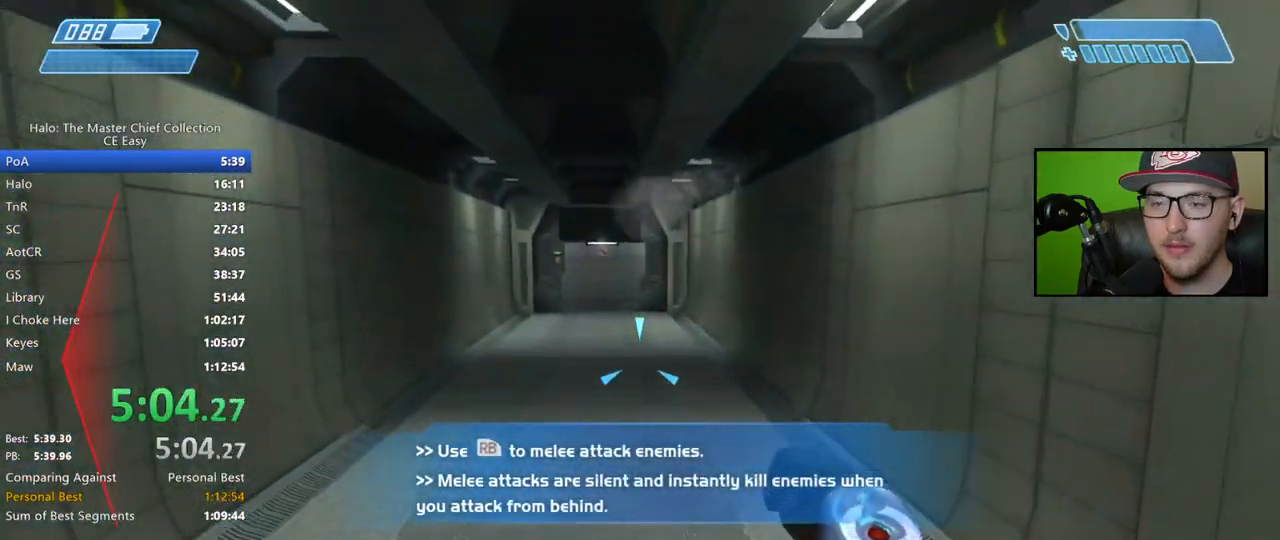
Gameplay with a controller (Xbox layout); each line is a JSON object with the inputs held at the frame after it. "events" lists button and stick changes between this image and that frame as [ms after this image, input, new state], when the widget could be followed in between.
{"buttons": [], "left_stick": "up", "right_stick": "center", "events": [[17, "right_stick", "center"], [200, "right_stick", "up-left"], [300, "right_stick", "center"]]}
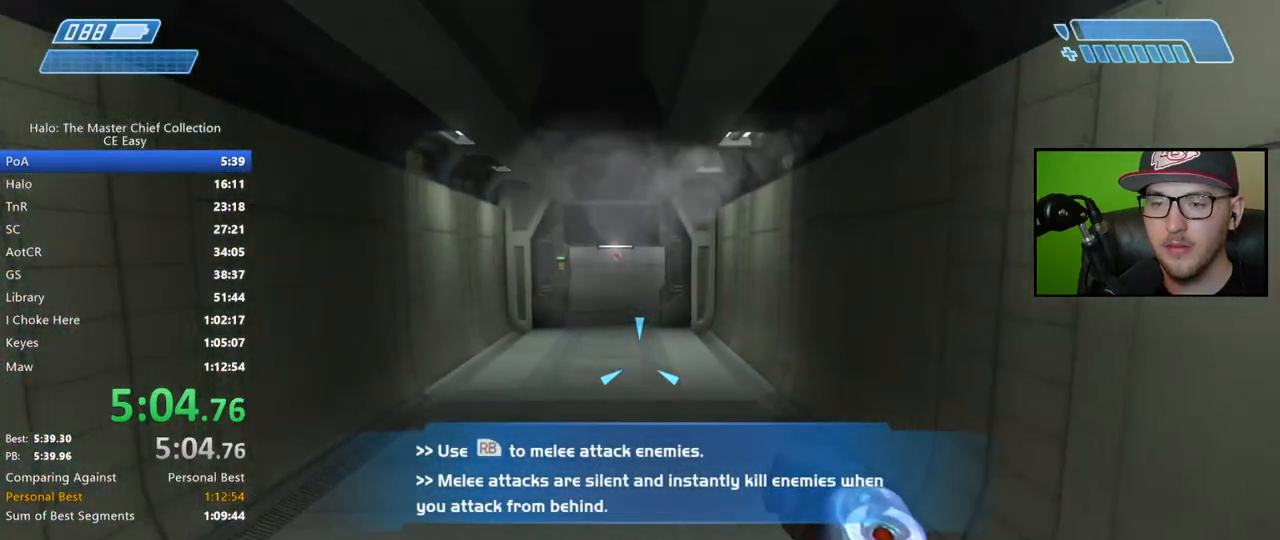
{"buttons": [], "left_stick": "up", "right_stick": "center", "events": [[133, "Y", "down"], [217, "Y", "up"]]}
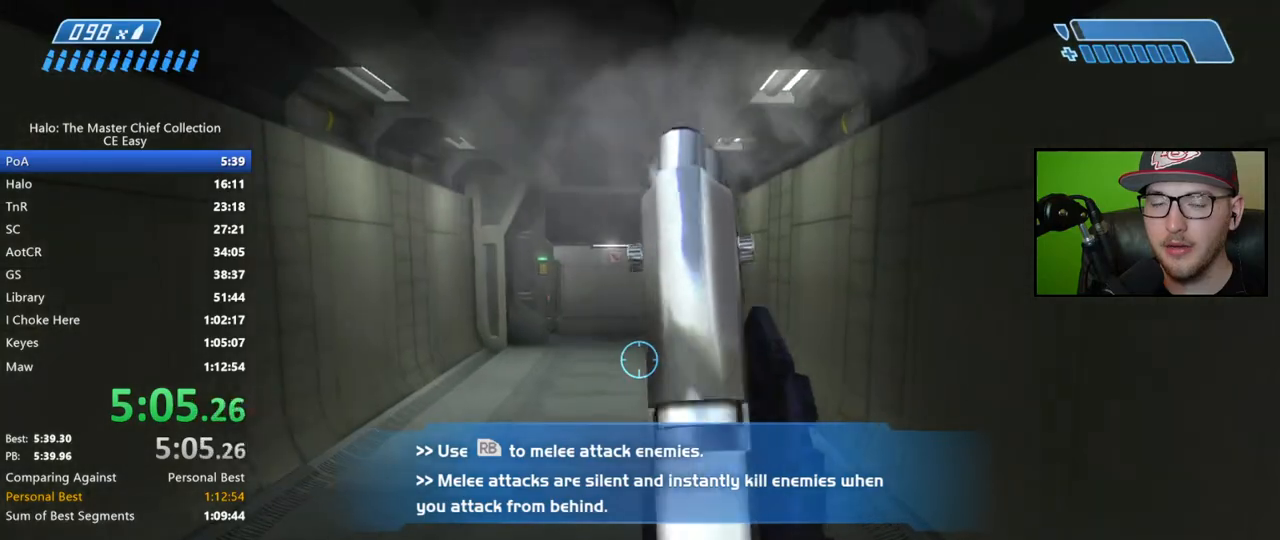
{"buttons": [], "left_stick": "up", "right_stick": "center", "events": []}
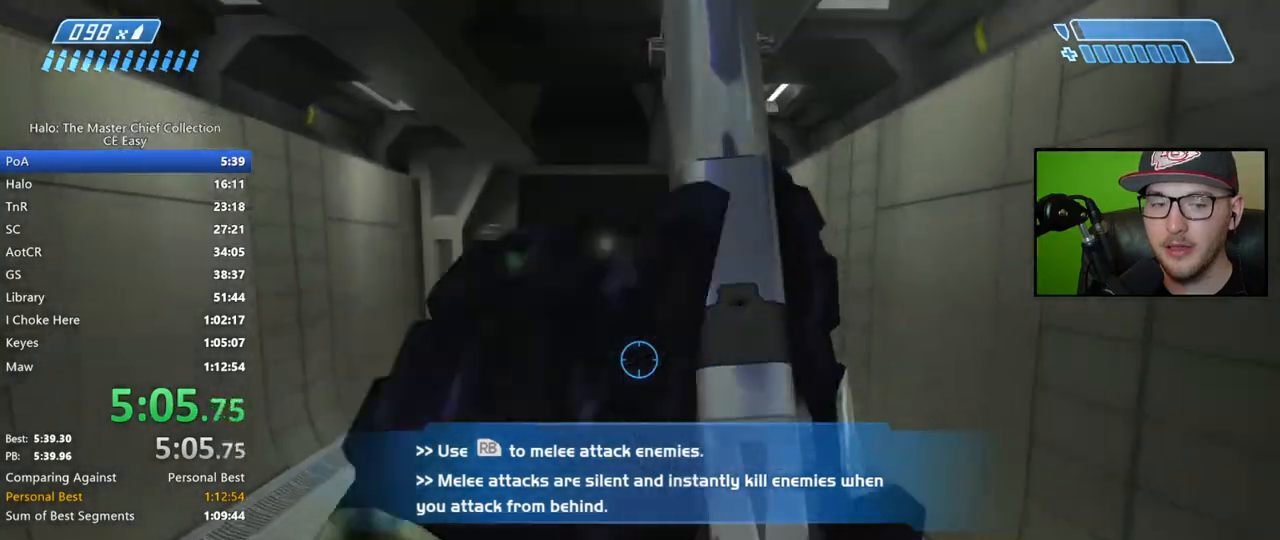
{"buttons": [], "left_stick": "up", "right_stick": "center", "events": []}
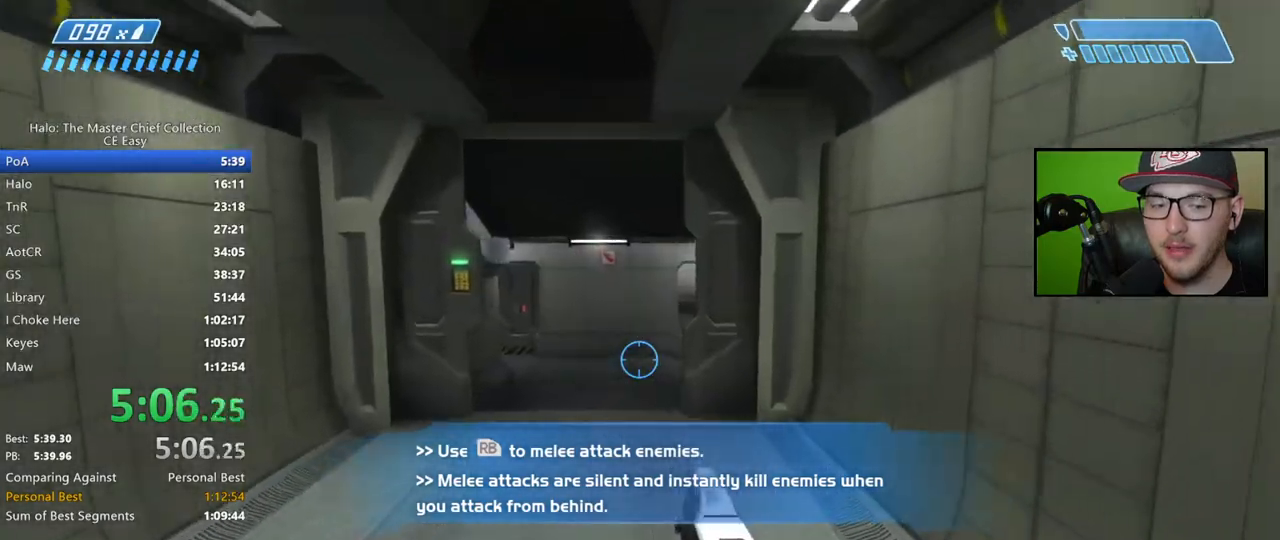
{"buttons": [], "left_stick": "up", "right_stick": "center", "events": []}
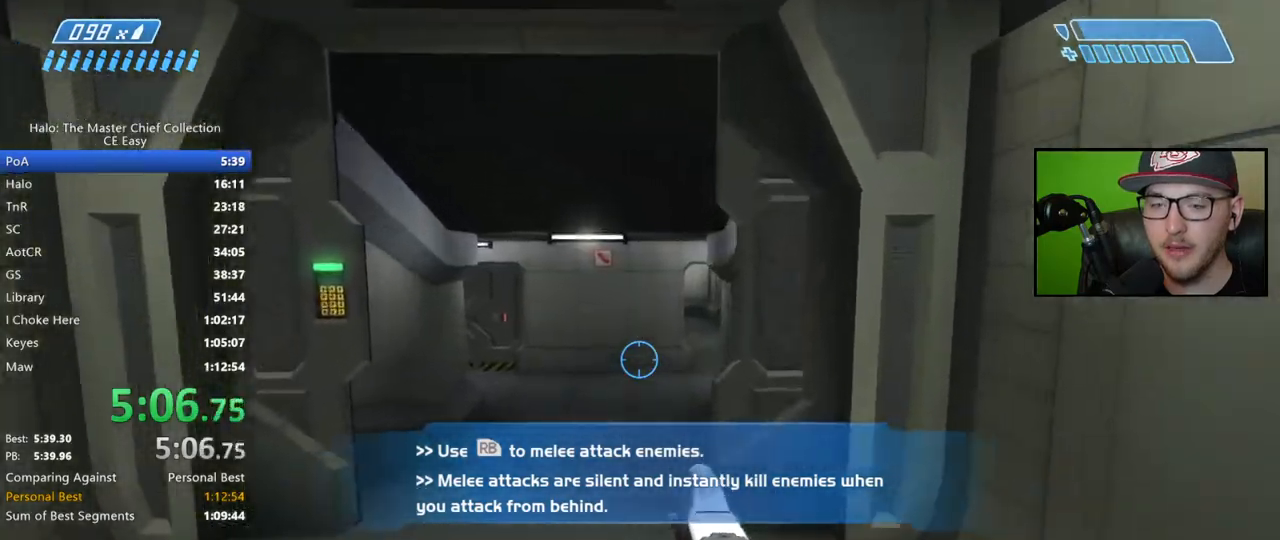
{"buttons": [], "left_stick": "up", "right_stick": "center", "events": []}
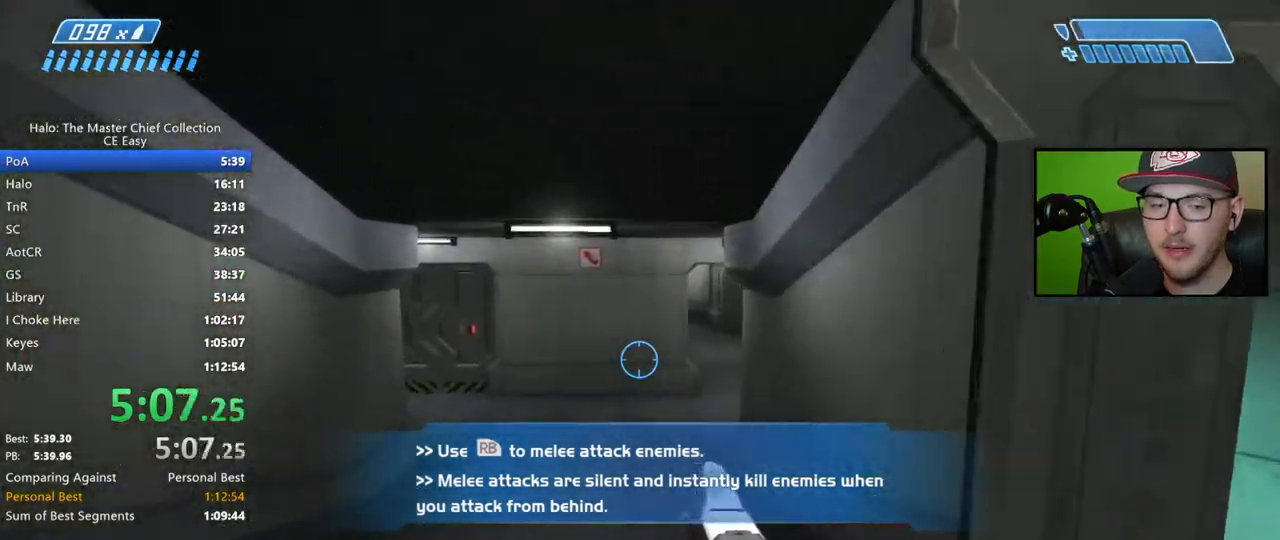
{"buttons": [], "left_stick": "up", "right_stick": "down-right", "events": [[100, "right_stick", "right"], [333, "right_stick", "down-right"]]}
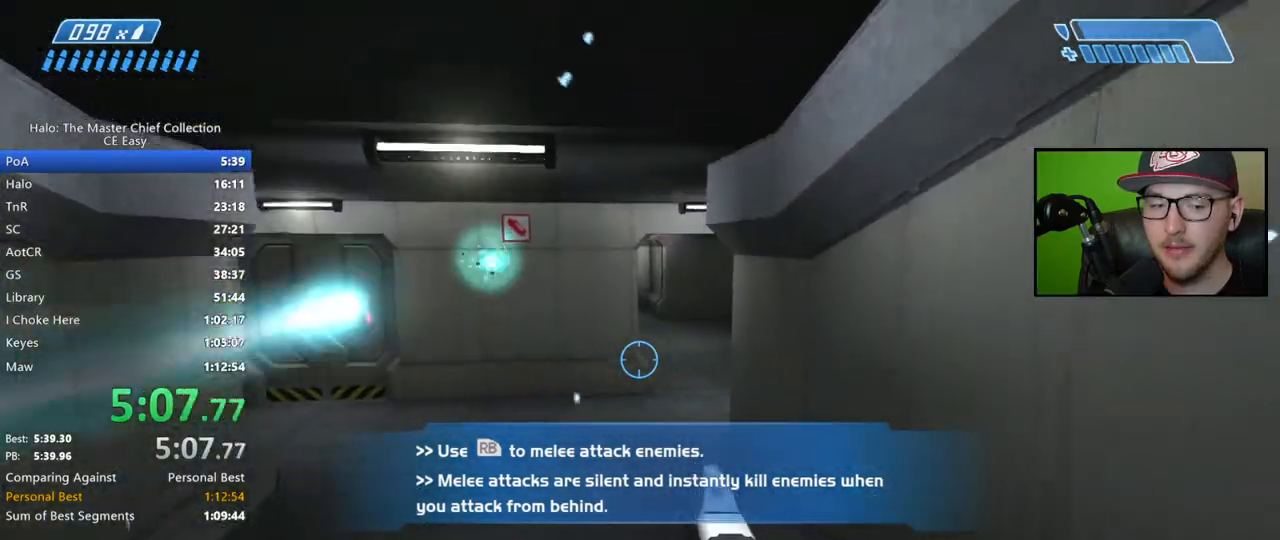
{"buttons": [], "left_stick": "up", "right_stick": "center", "events": [[200, "right_stick", "center"]]}
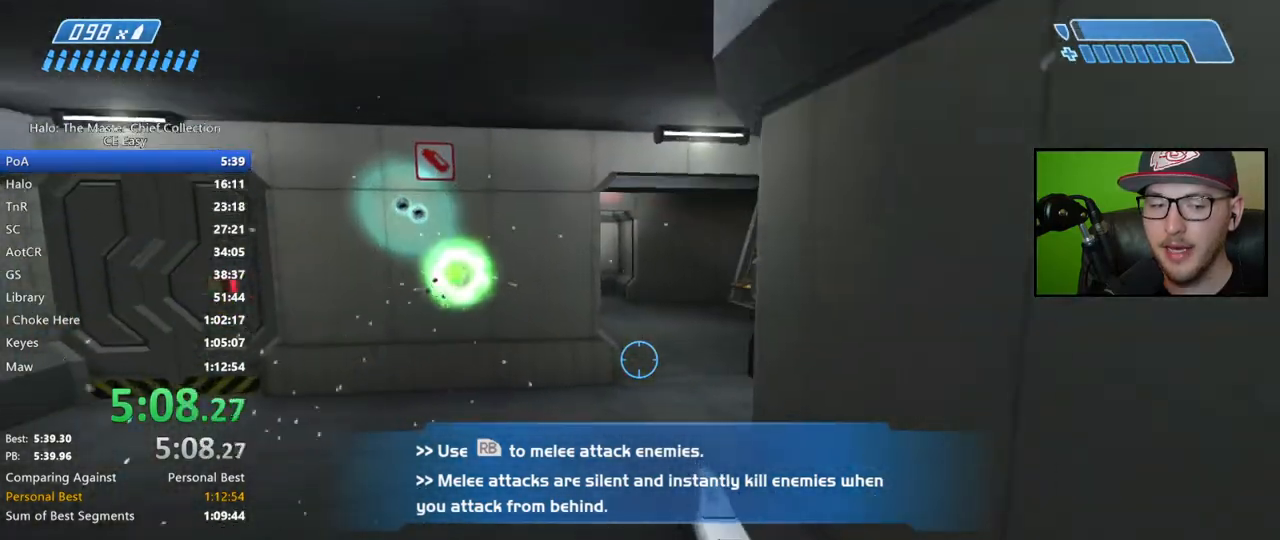
{"buttons": [], "left_stick": "up", "right_stick": "center", "events": []}
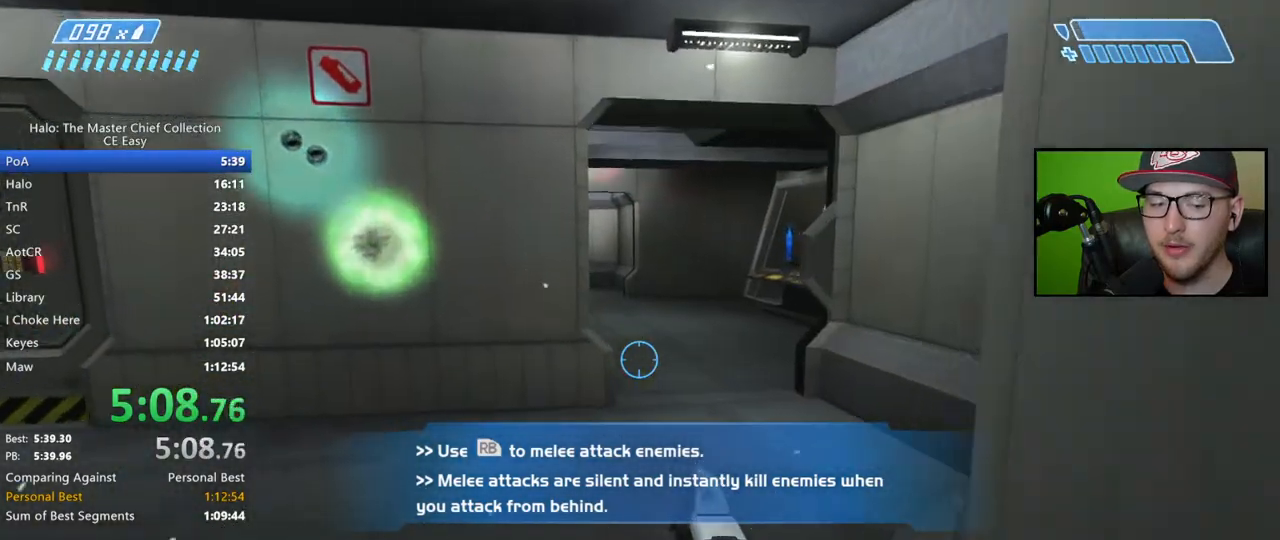
{"buttons": [], "left_stick": "up", "right_stick": "center", "events": []}
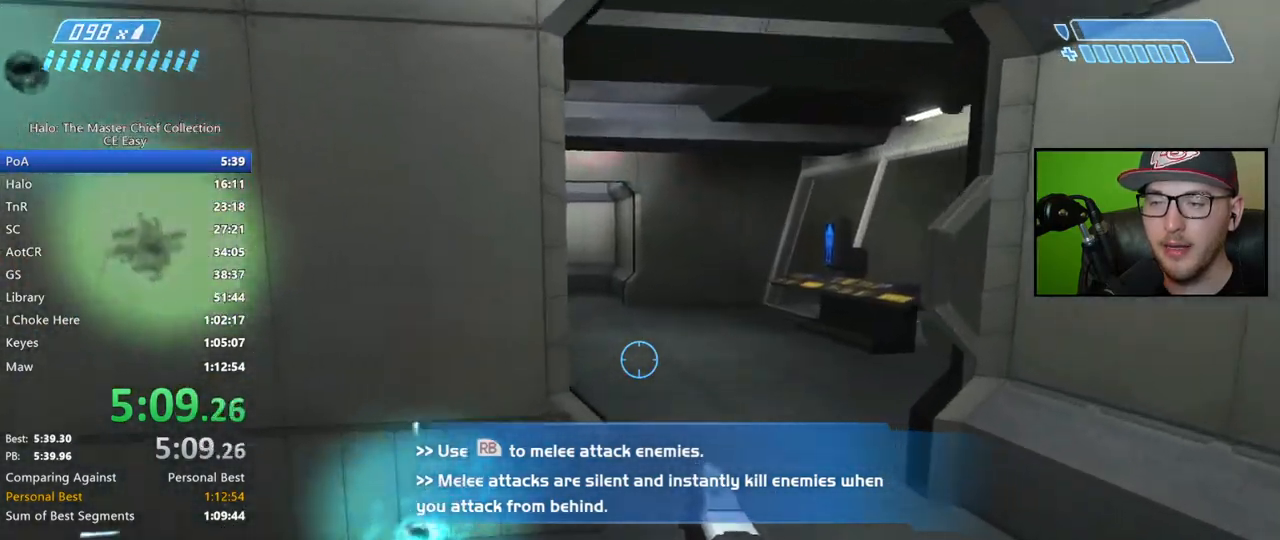
{"buttons": [], "left_stick": "up", "right_stick": "center", "events": []}
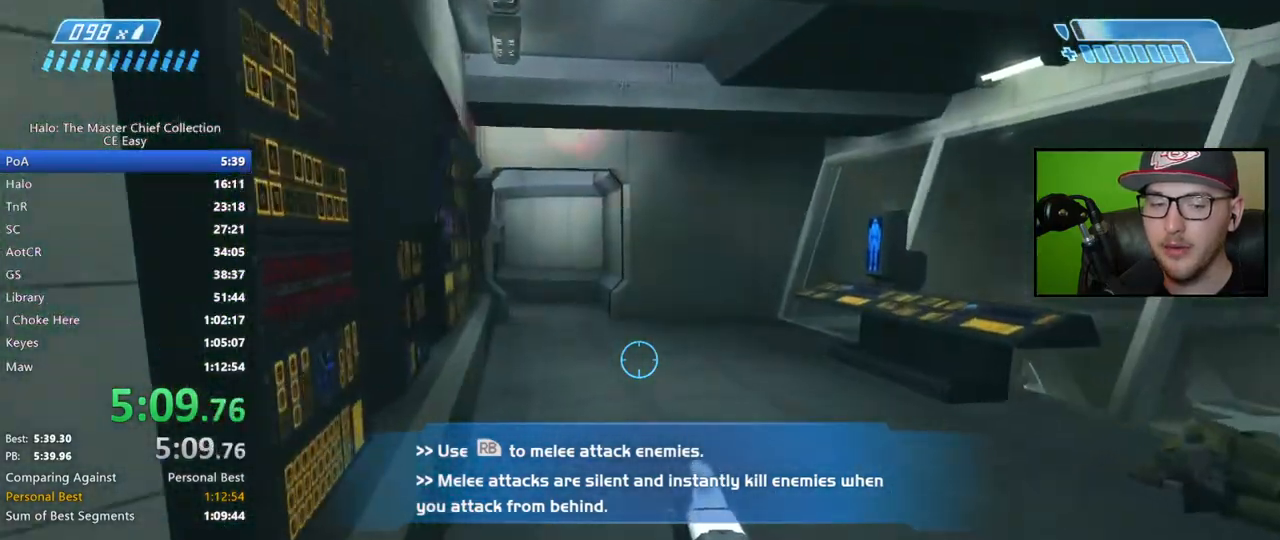
{"buttons": [], "left_stick": "up", "right_stick": "right", "events": [[50, "right_stick", "left"], [233, "right_stick", "center"], [417, "right_stick", "right"]]}
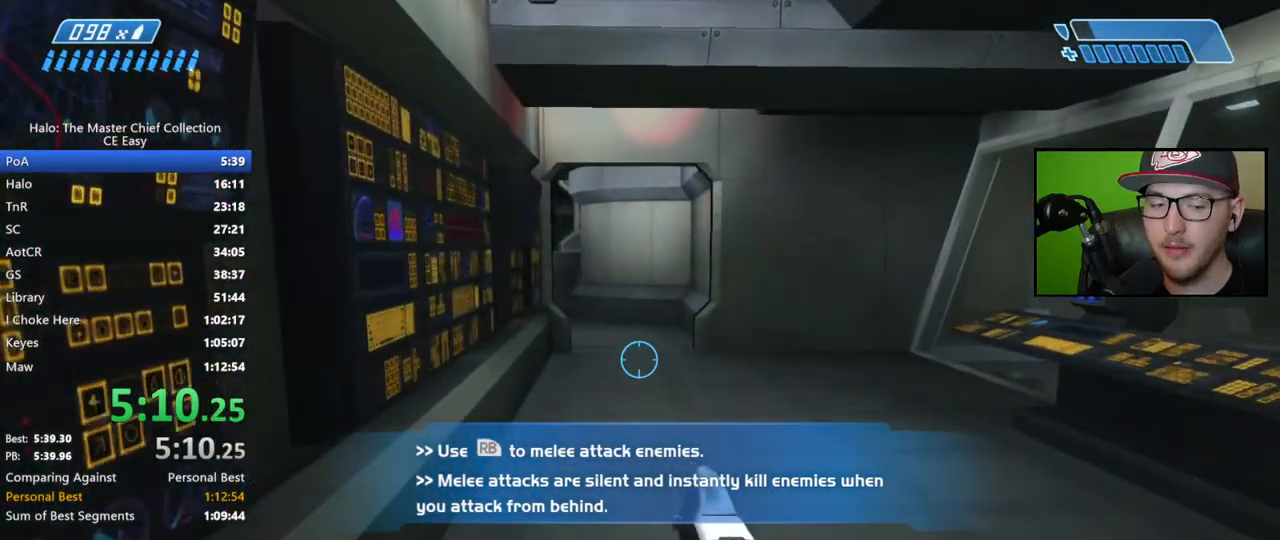
{"buttons": [], "left_stick": "up", "right_stick": "left", "events": [[33, "right_stick", "center"], [183, "right_stick", "left"]]}
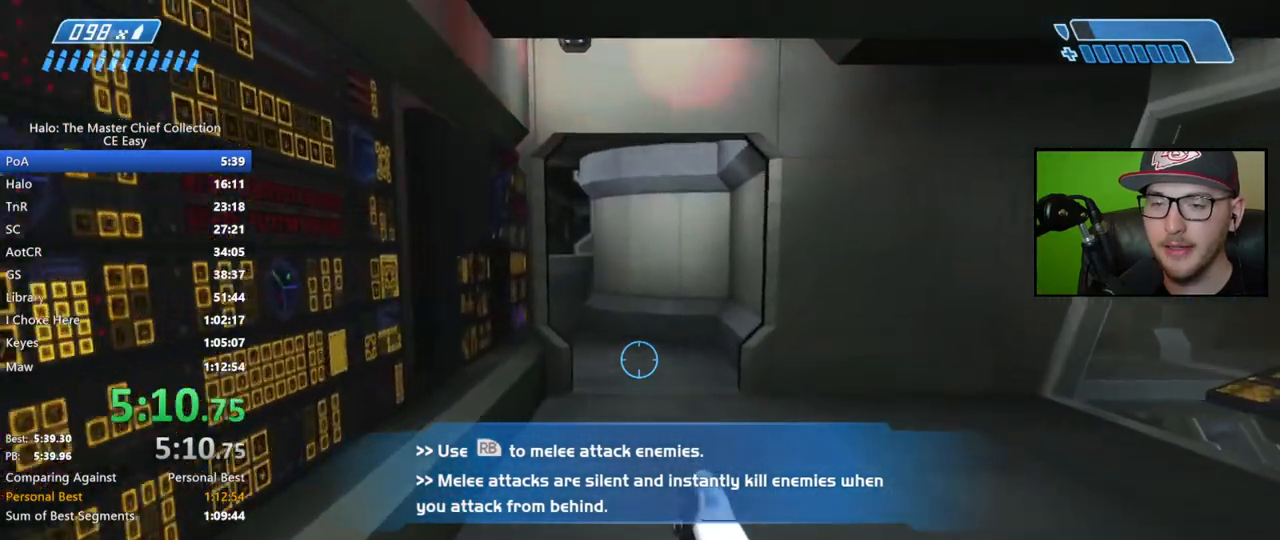
{"buttons": [], "left_stick": "up", "right_stick": "center", "events": [[233, "right_stick", "center"]]}
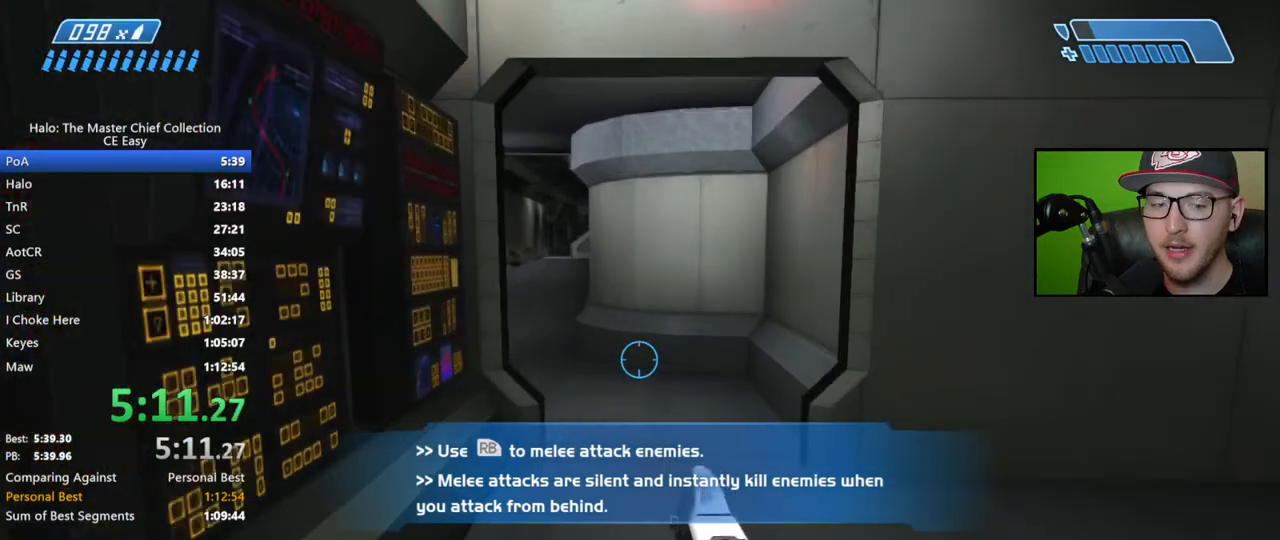
{"buttons": [], "left_stick": "up", "right_stick": "center", "events": []}
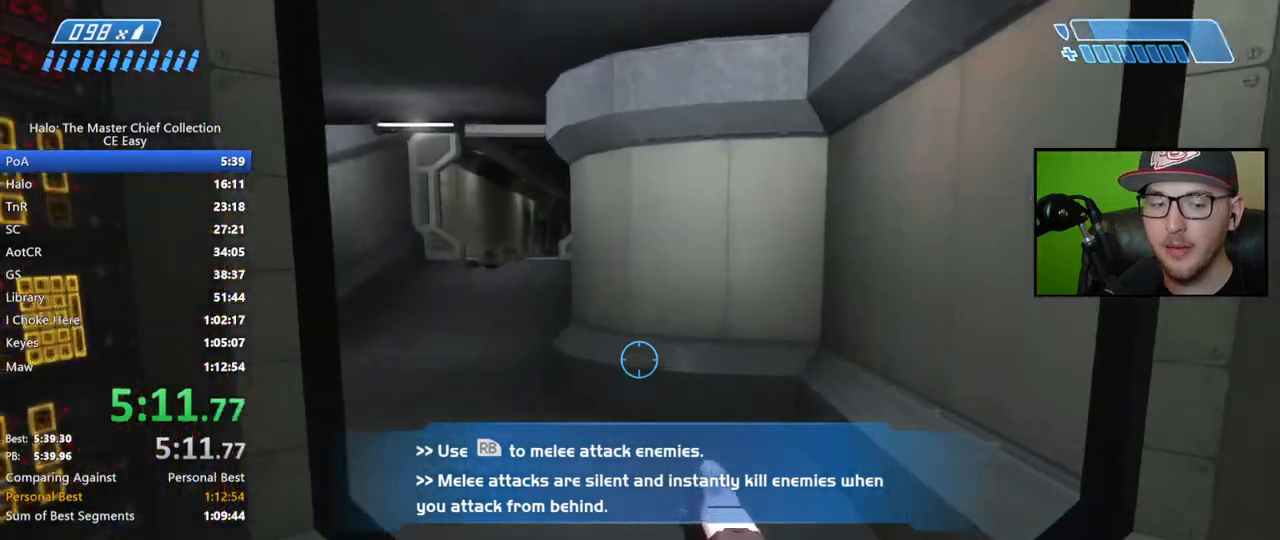
{"buttons": [], "left_stick": "up", "right_stick": "left", "events": [[167, "right_stick", "left"], [333, "right_stick", "center"], [483, "right_stick", "left"]]}
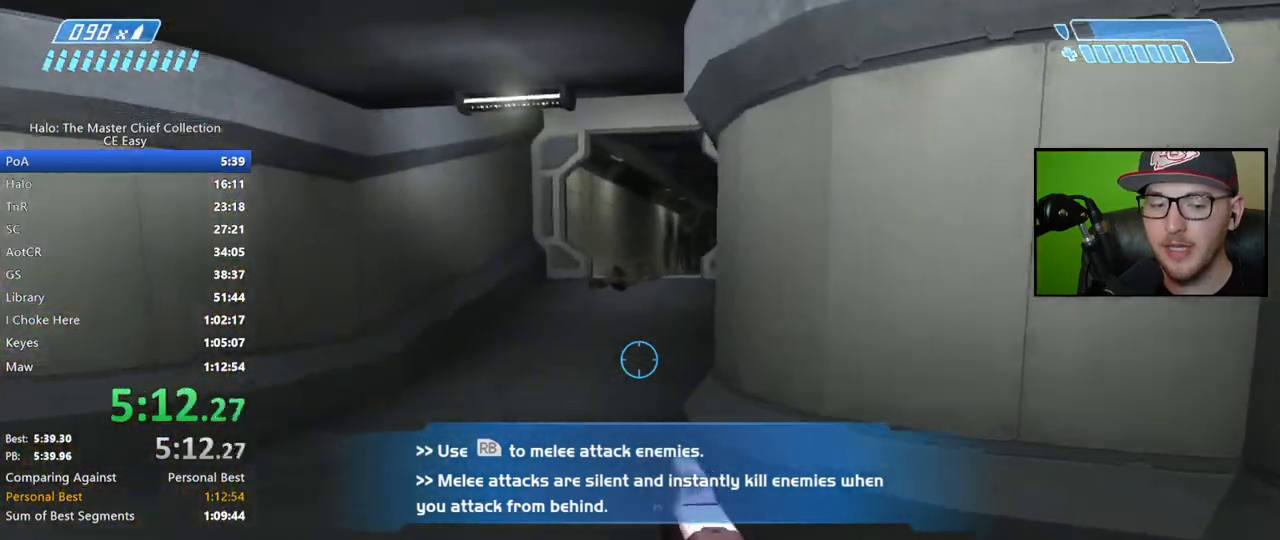
{"buttons": [], "left_stick": "up", "right_stick": "right", "events": [[117, "right_stick", "center"], [400, "right_stick", "right"]]}
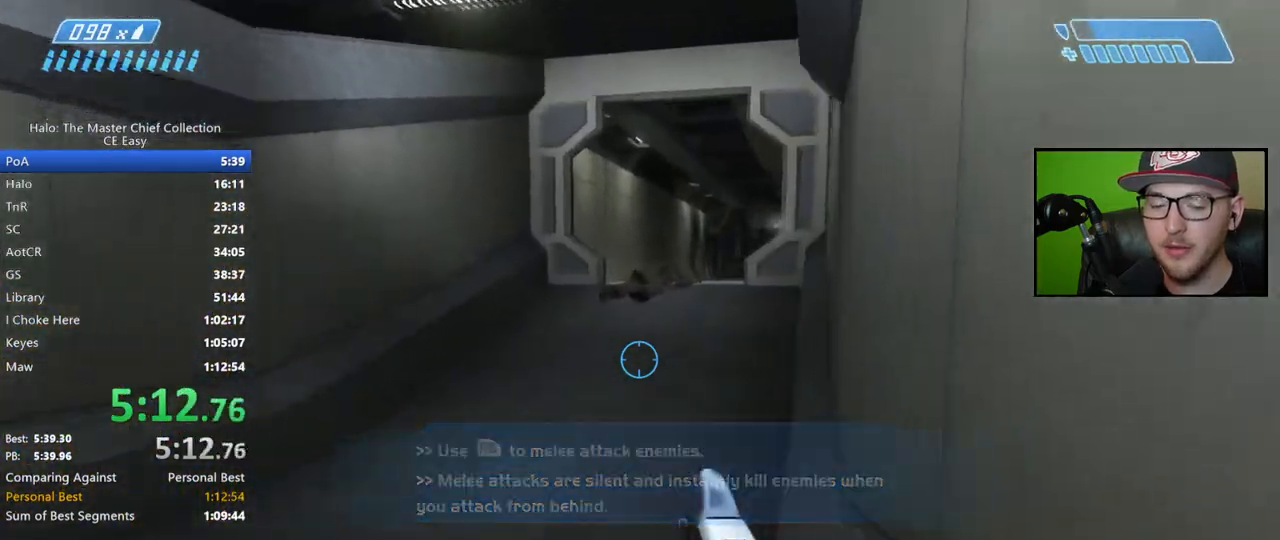
{"buttons": [], "left_stick": "up", "right_stick": "right", "events": []}
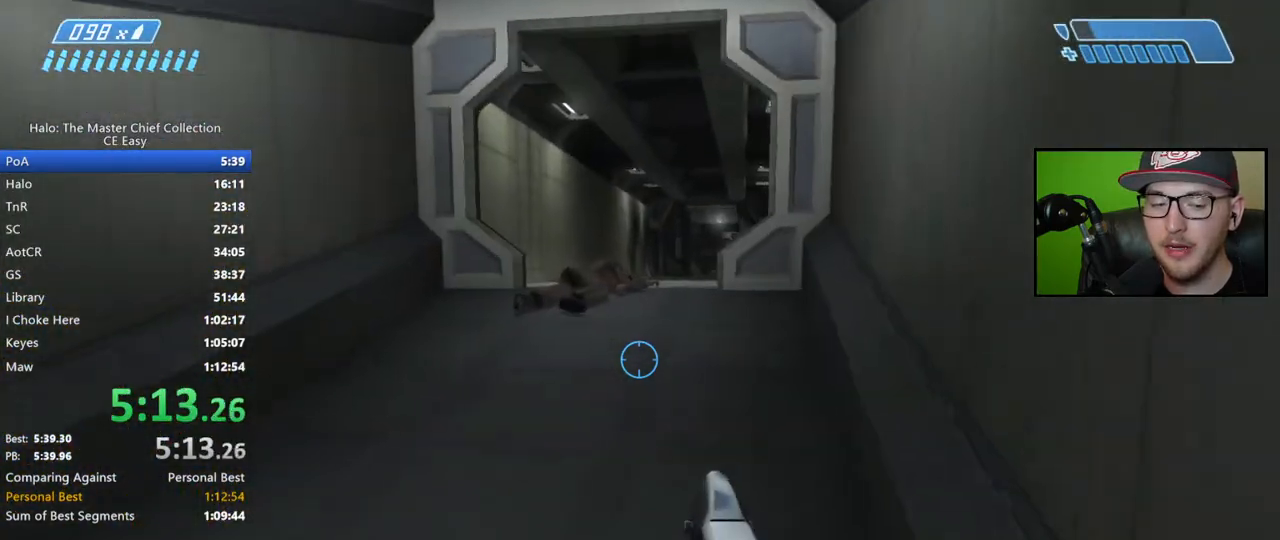
{"buttons": [], "left_stick": "up", "right_stick": "up-right", "events": [[17, "right_stick", "center"], [133, "A", "down"], [400, "A", "up"], [500, "right_stick", "up-right"]]}
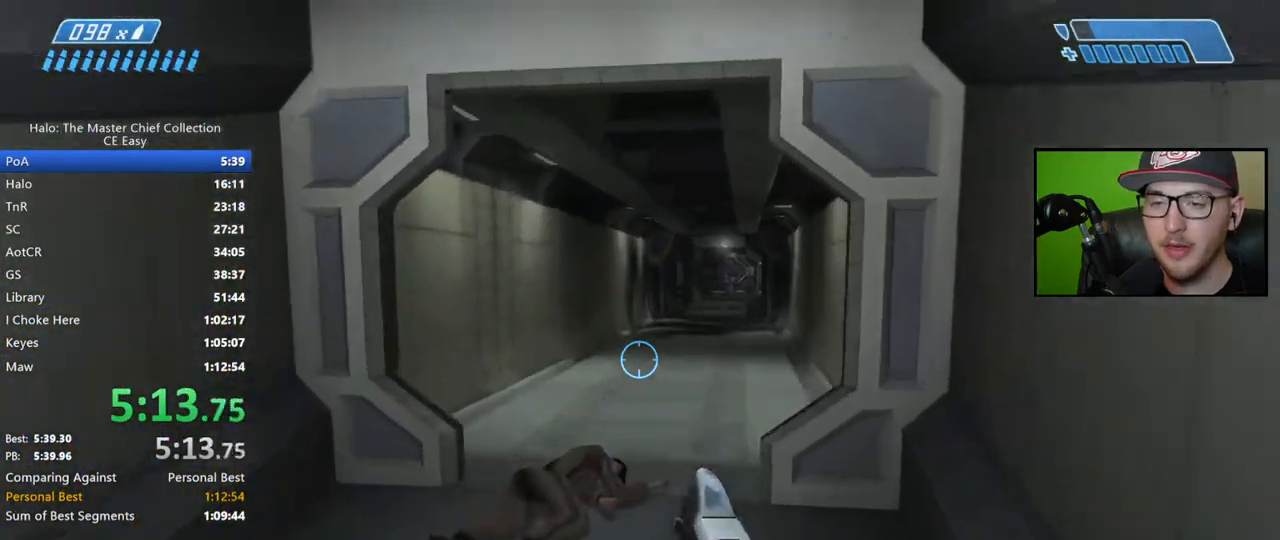
{"buttons": [], "left_stick": "up", "right_stick": "center", "events": [[150, "right_stick", "center"]]}
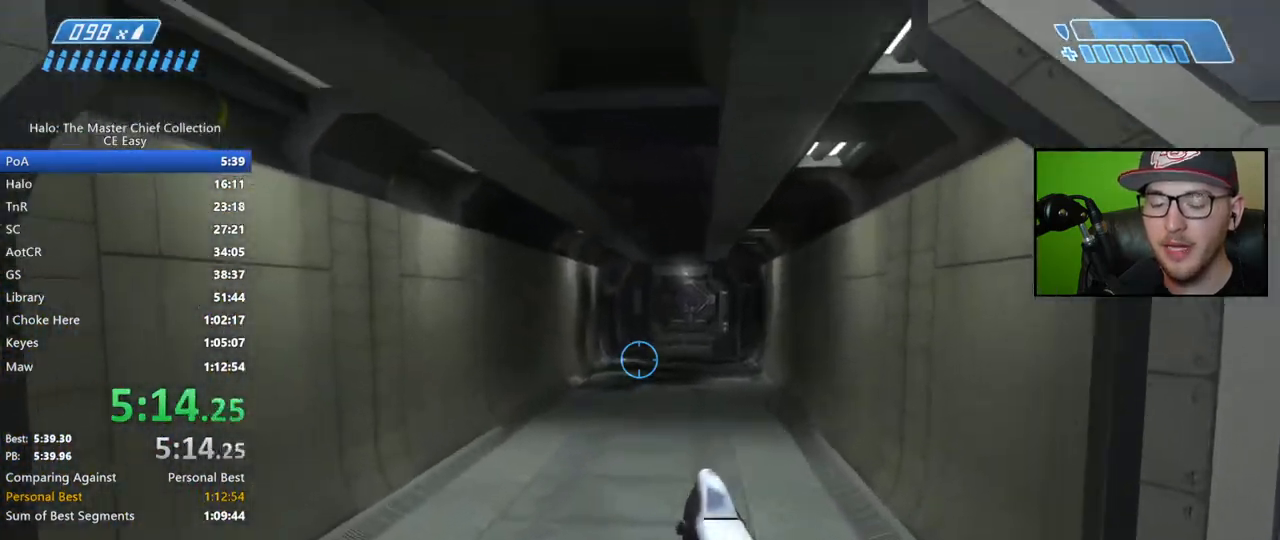
{"buttons": [], "left_stick": "up", "right_stick": "center", "events": [[100, "right_stick", "right"], [317, "right_stick", "center"]]}
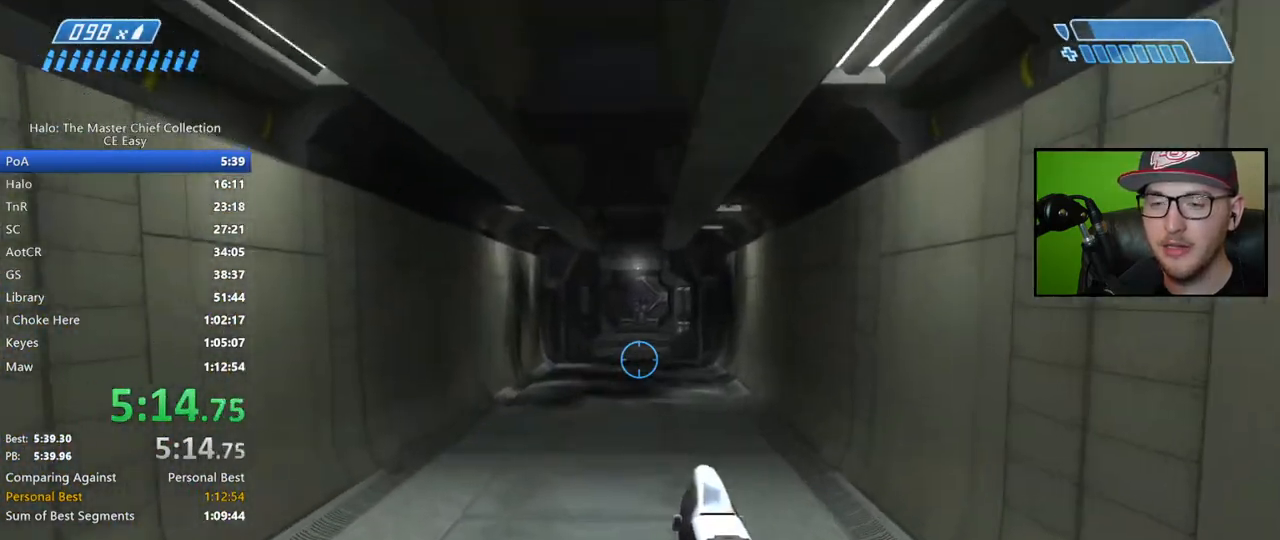
{"buttons": [], "left_stick": "up", "right_stick": "center", "events": [[67, "right_stick", "right"], [283, "right_stick", "center"]]}
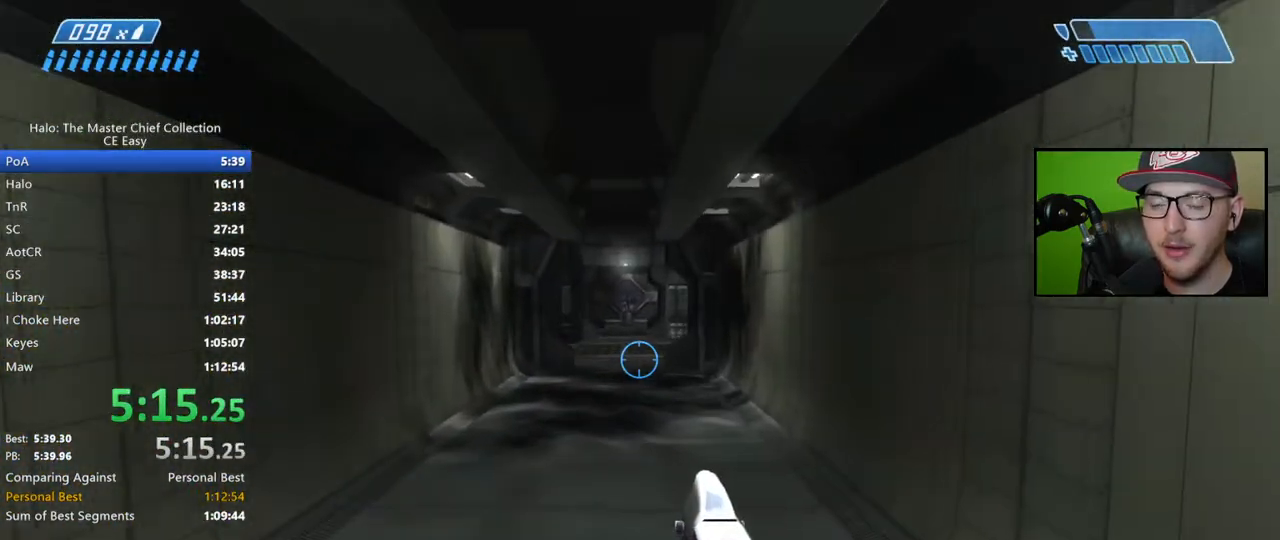
{"buttons": [], "left_stick": "up", "right_stick": "center", "events": []}
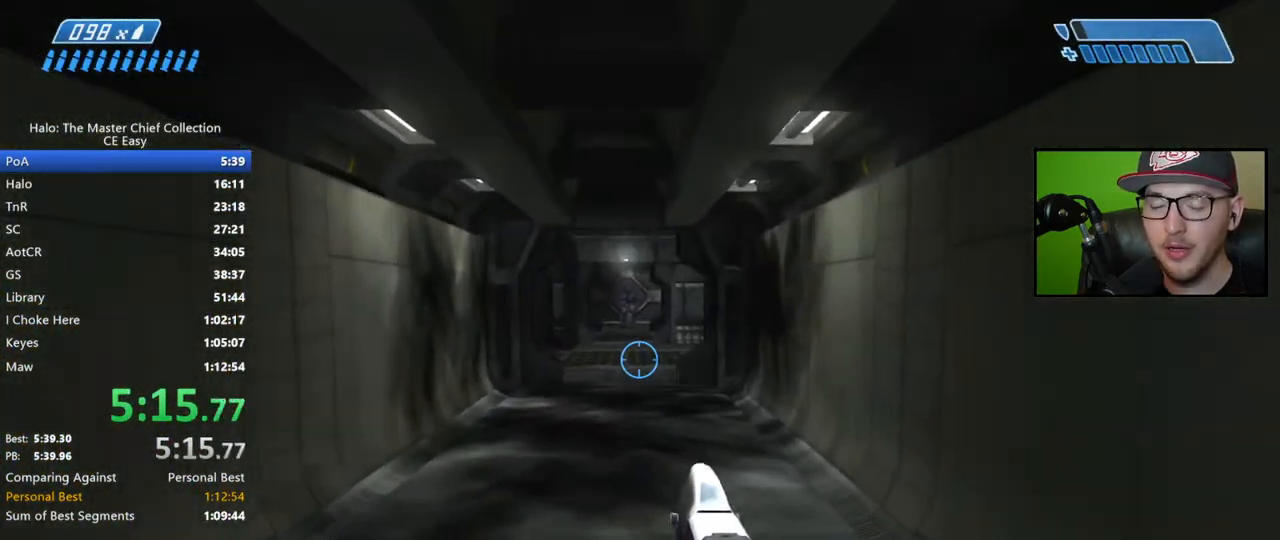
{"buttons": [], "left_stick": "up", "right_stick": "down-right", "events": [[117, "right_stick", "down-right"]]}
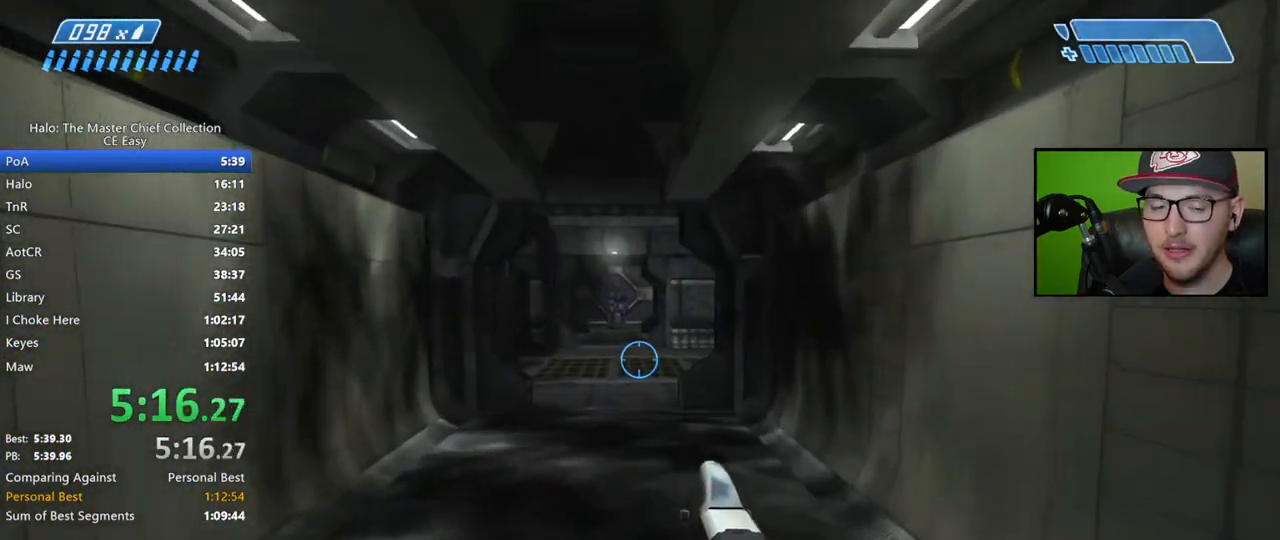
{"buttons": [], "left_stick": "up", "right_stick": "center", "events": [[67, "right_stick", "center"]]}
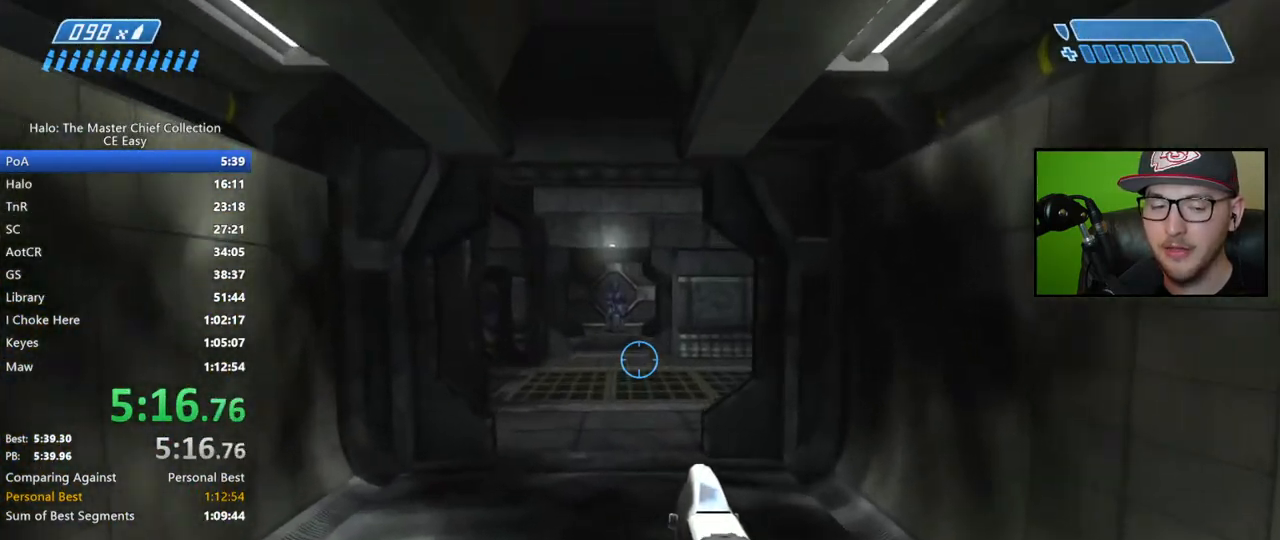
{"buttons": [], "left_stick": "up", "right_stick": "center", "events": []}
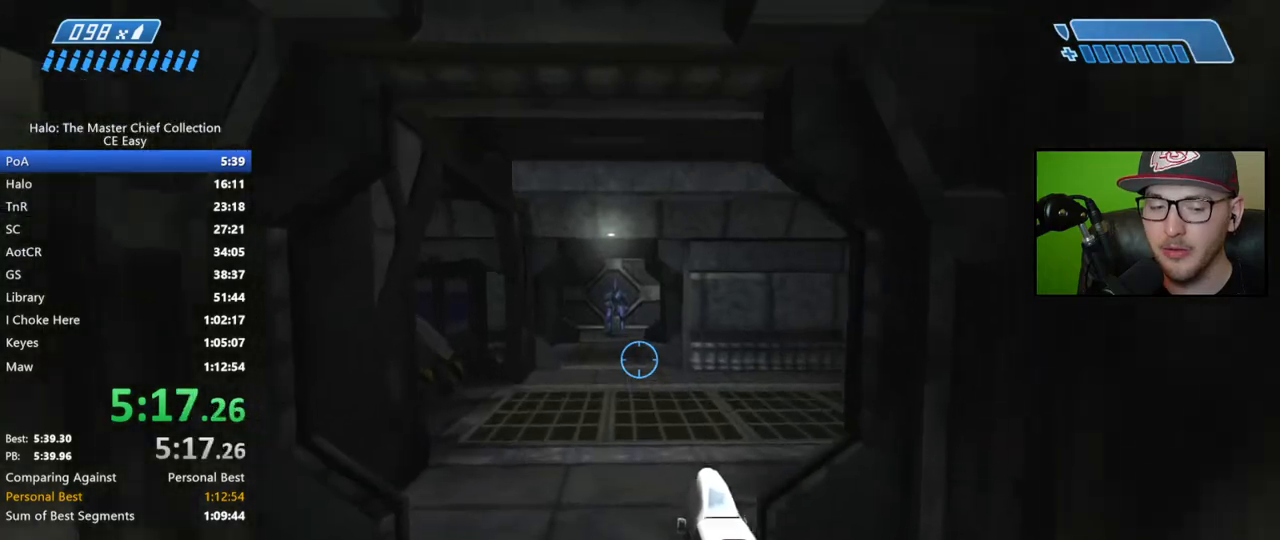
{"buttons": [], "left_stick": "up", "right_stick": "center", "events": []}
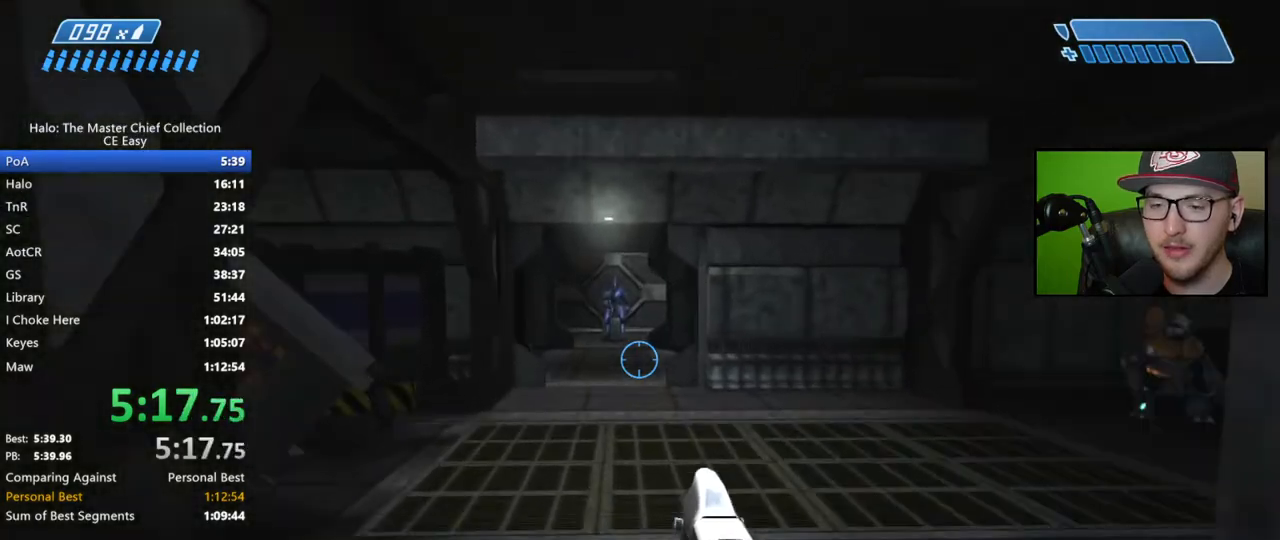
{"buttons": ["R2"], "left_stick": "up", "right_stick": "center", "events": [[33, "right_stick", "right"], [417, "right_stick", "center"], [450, "R2", "down"]]}
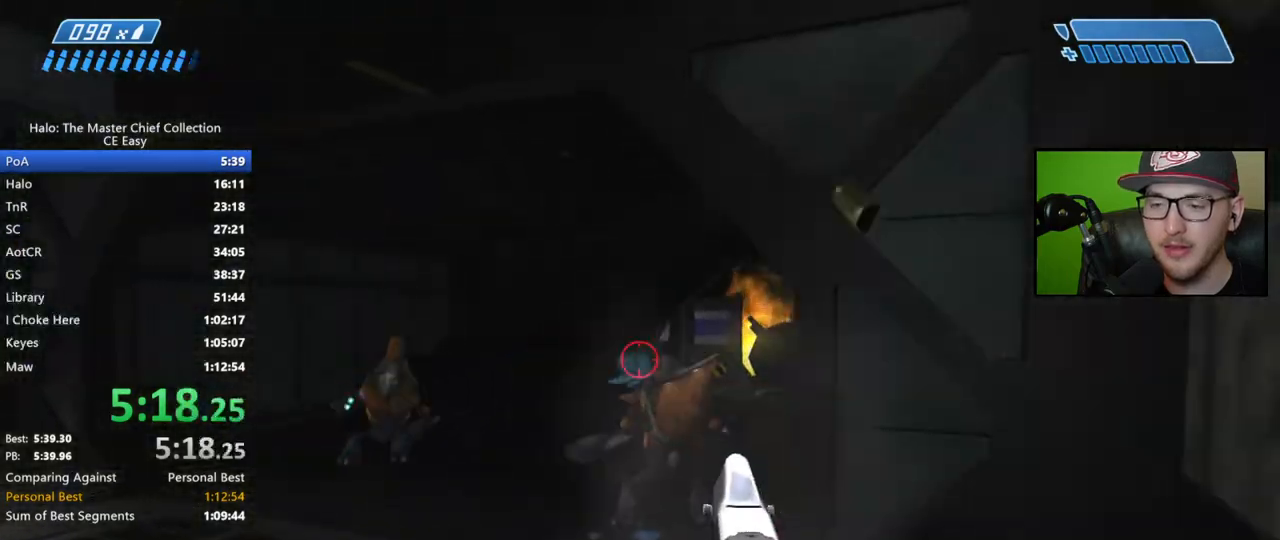
{"buttons": [], "left_stick": "up", "right_stick": "center", "events": [[17, "right_stick", "right"], [67, "R2", "up"], [233, "R2", "down"], [383, "R2", "up"], [433, "right_stick", "center"]]}